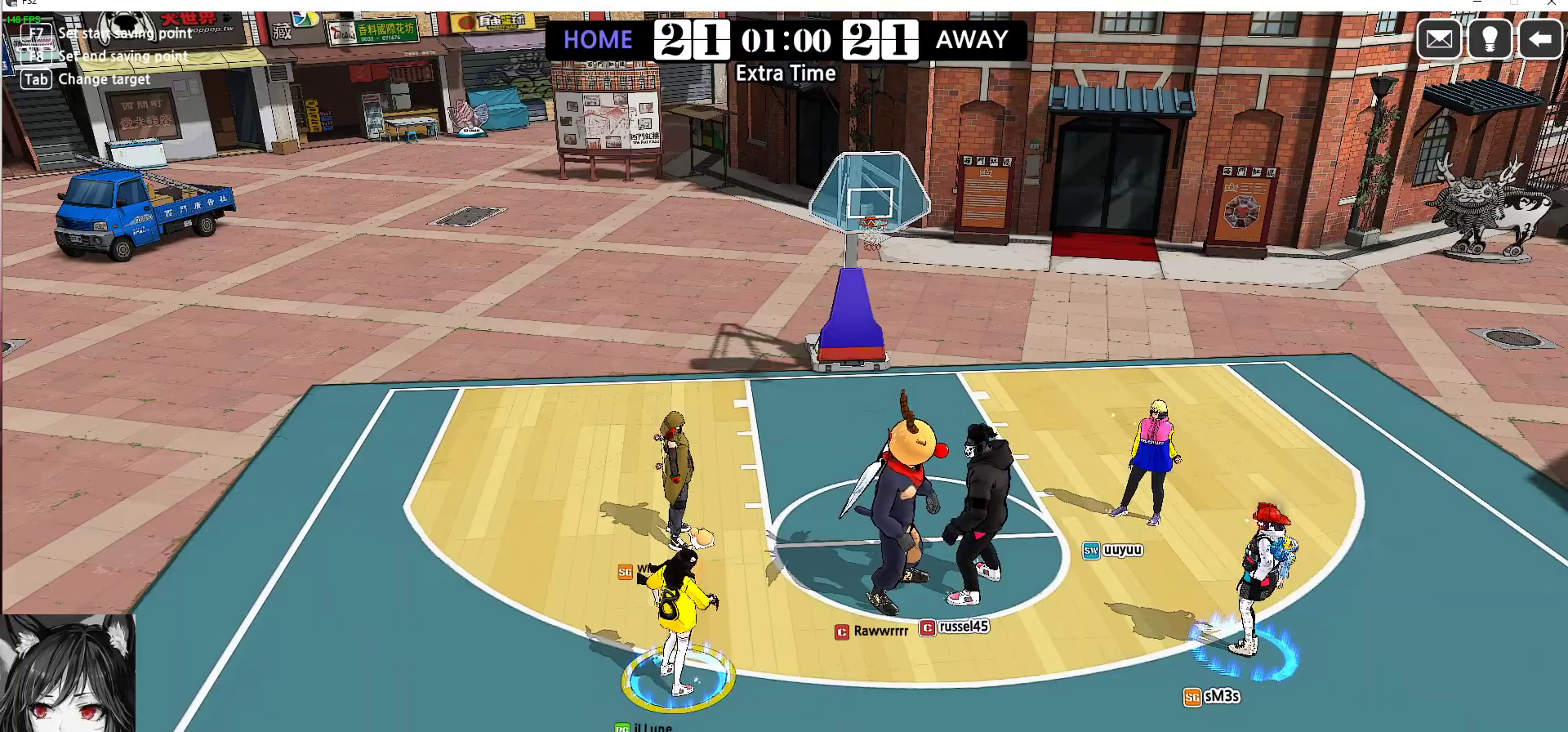
Gameplay with keyboard; each line is a JSON object with the keys held at the frame after it. "events" lists presses ("down") and releases ("up") of "a", "d", "down", "e", "f", "left", "q", "r", "right", "s", "shift", "up", "v" and "w" between this image and that frame as [ms after this image, input, new state], when the widget could be followed in between. No other keys are recorded. Mouse input is not recorded.
{"keys": ["right"], "events": [[400, "right", "down"]]}
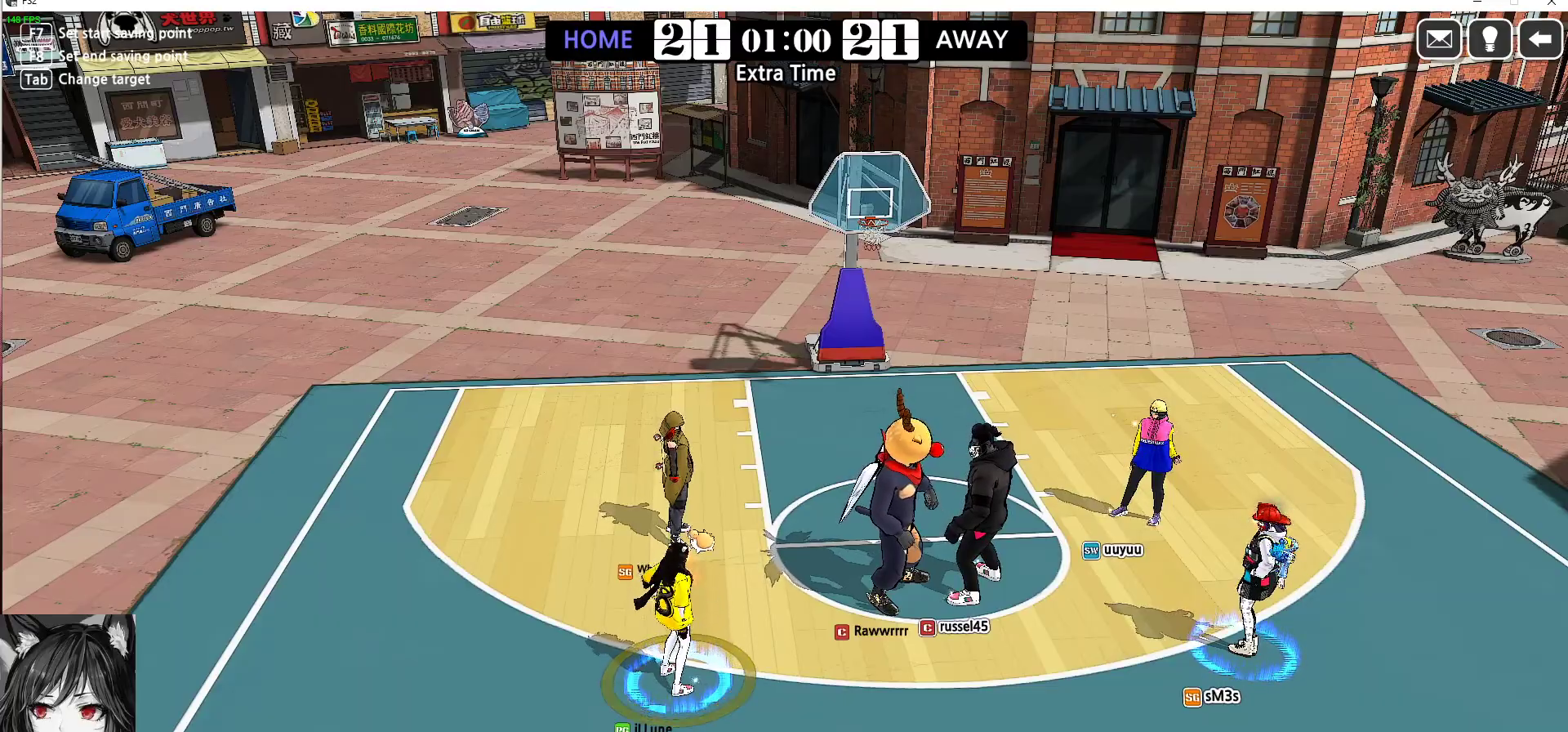
{"keys": ["right"], "events": []}
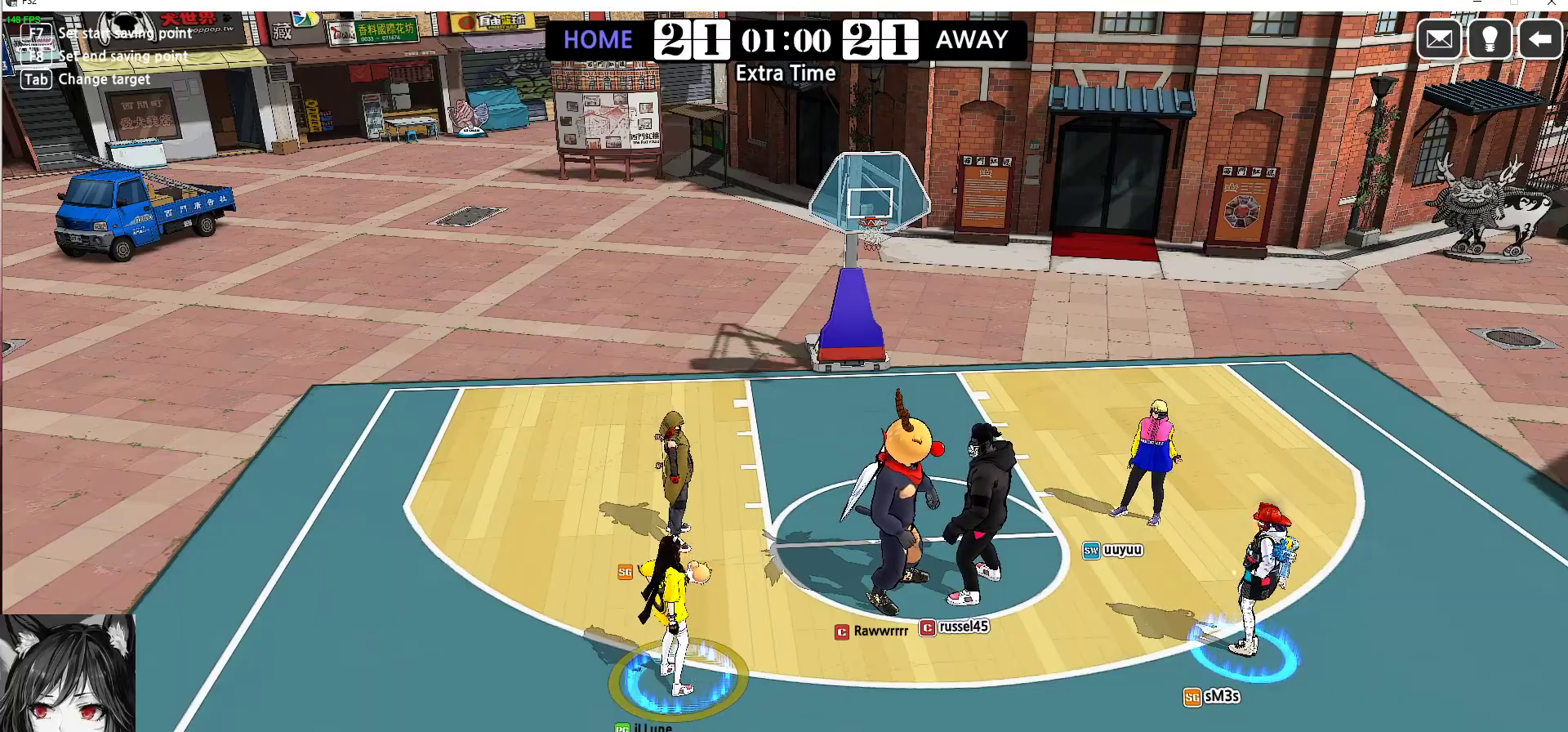
{"keys": ["right"], "events": []}
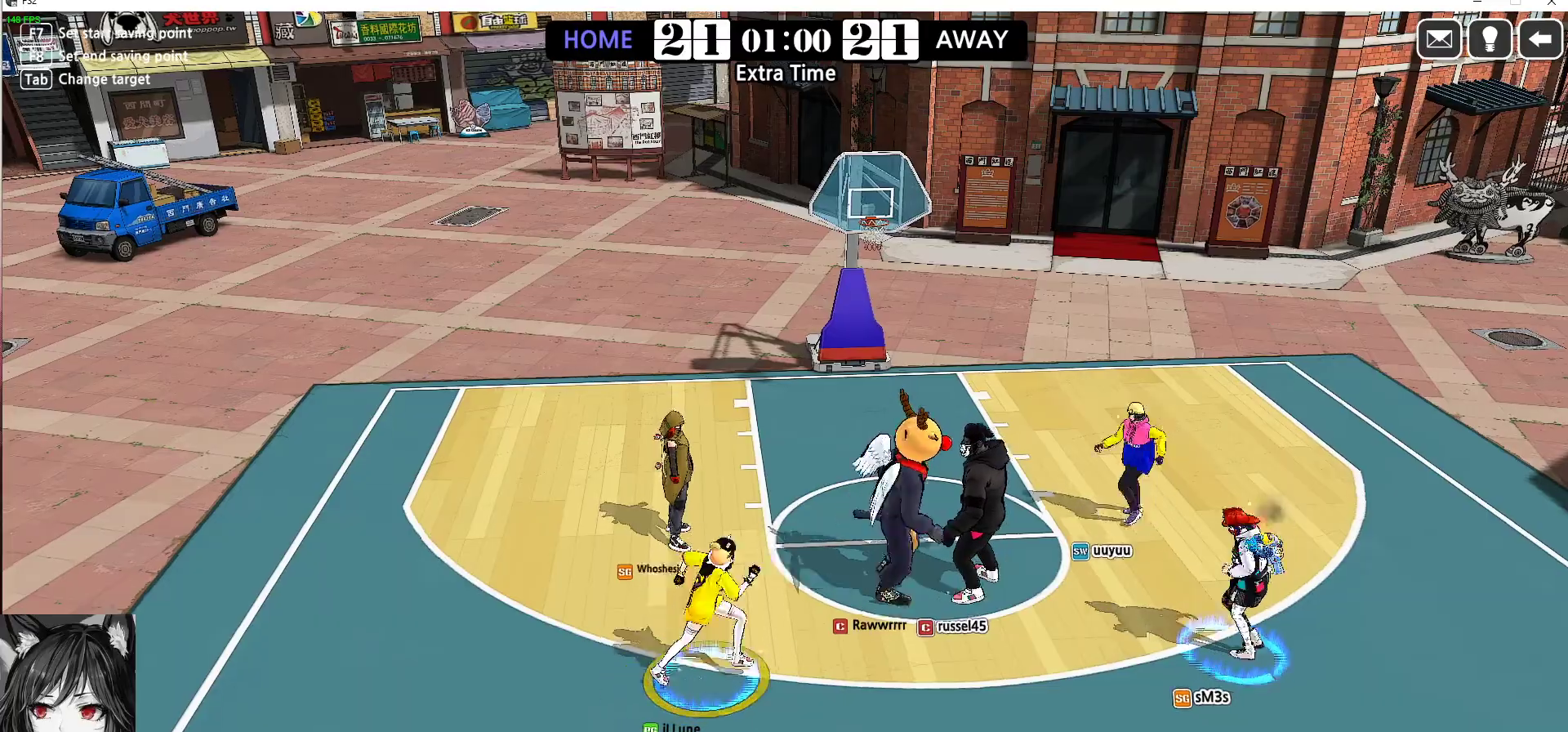
{"keys": ["right", "up"], "events": [[450, "up", "down"]]}
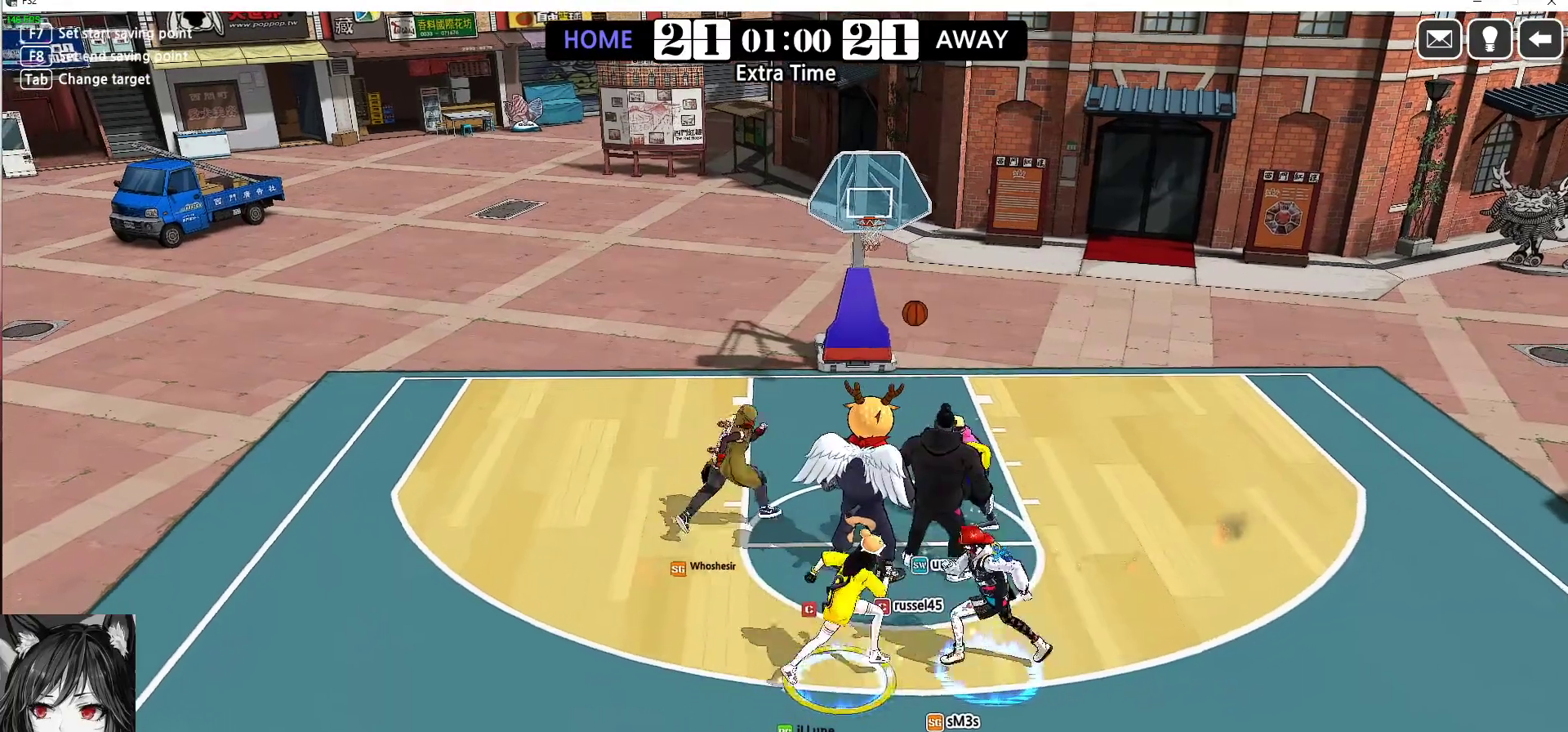
{"keys": ["left", "up"], "events": [[383, "right", "up"], [433, "left", "down"]]}
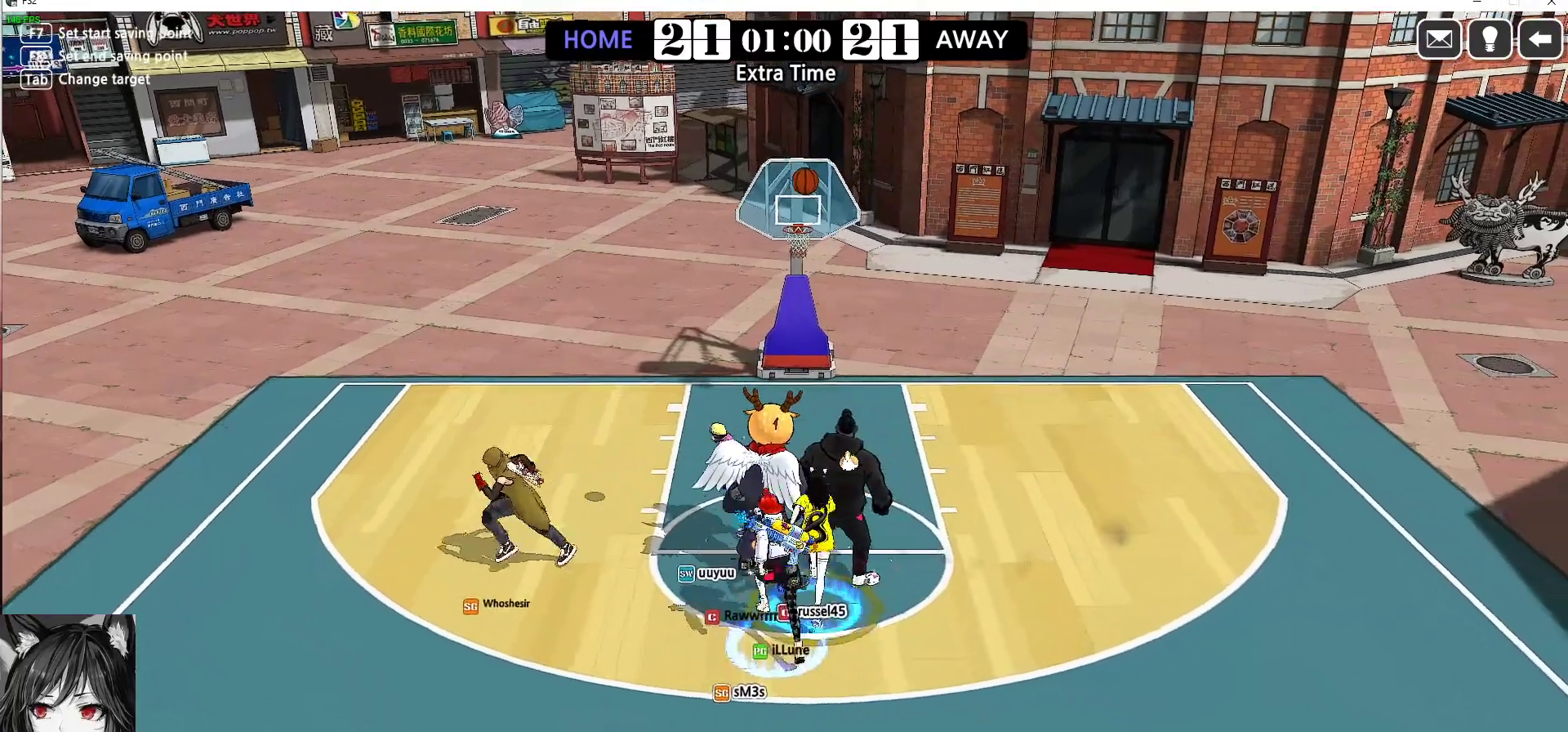
{"keys": [], "events": [[100, "left", "up"], [100, "up", "up"], [133, "right", "down"], [250, "right", "up"], [250, "up", "down"], [300, "left", "down"], [383, "up", "up"], [433, "left", "up"]]}
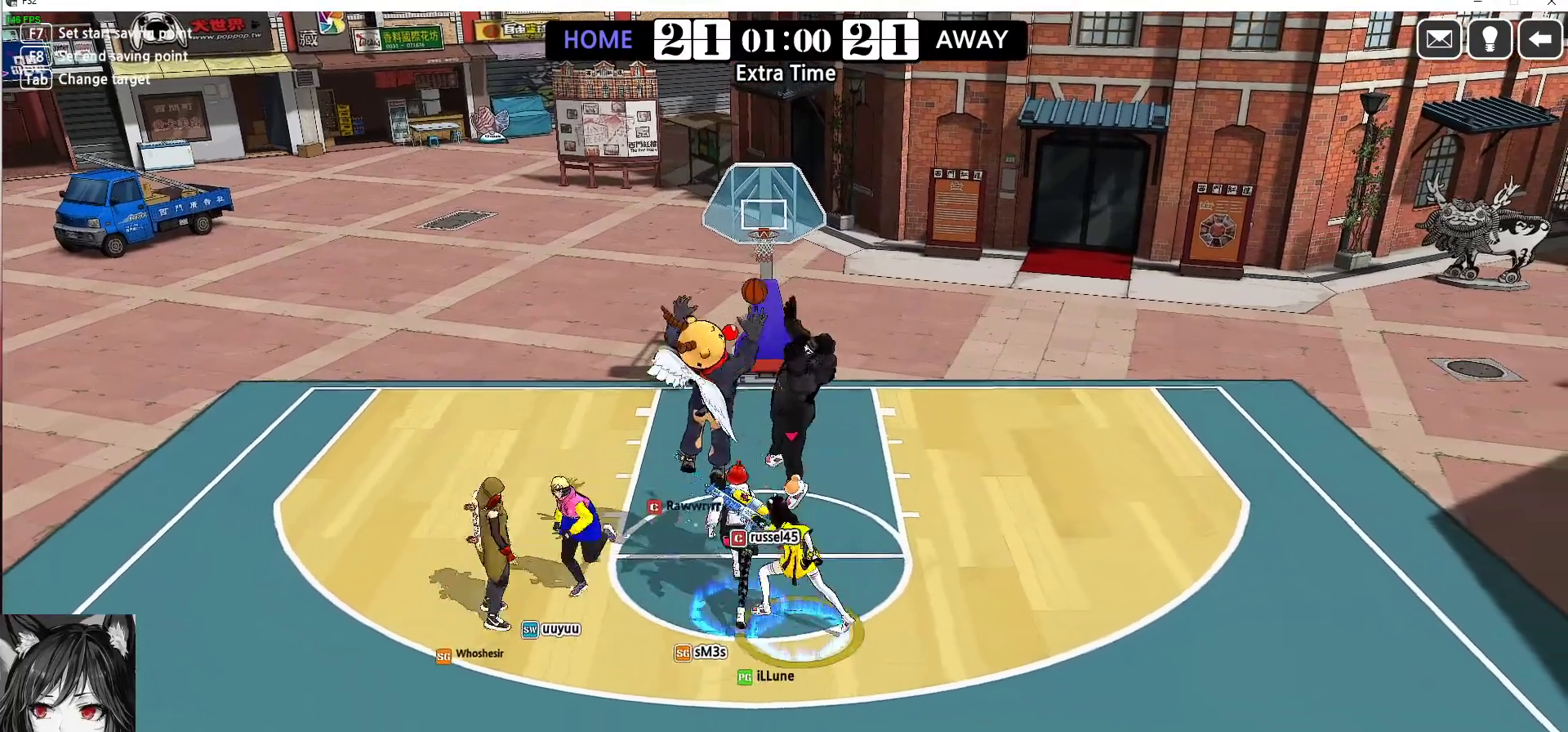
{"keys": ["up"], "events": [[17, "right", "down"], [67, "up", "down"], [117, "right", "up"], [300, "left", "down"], [433, "left", "up"]]}
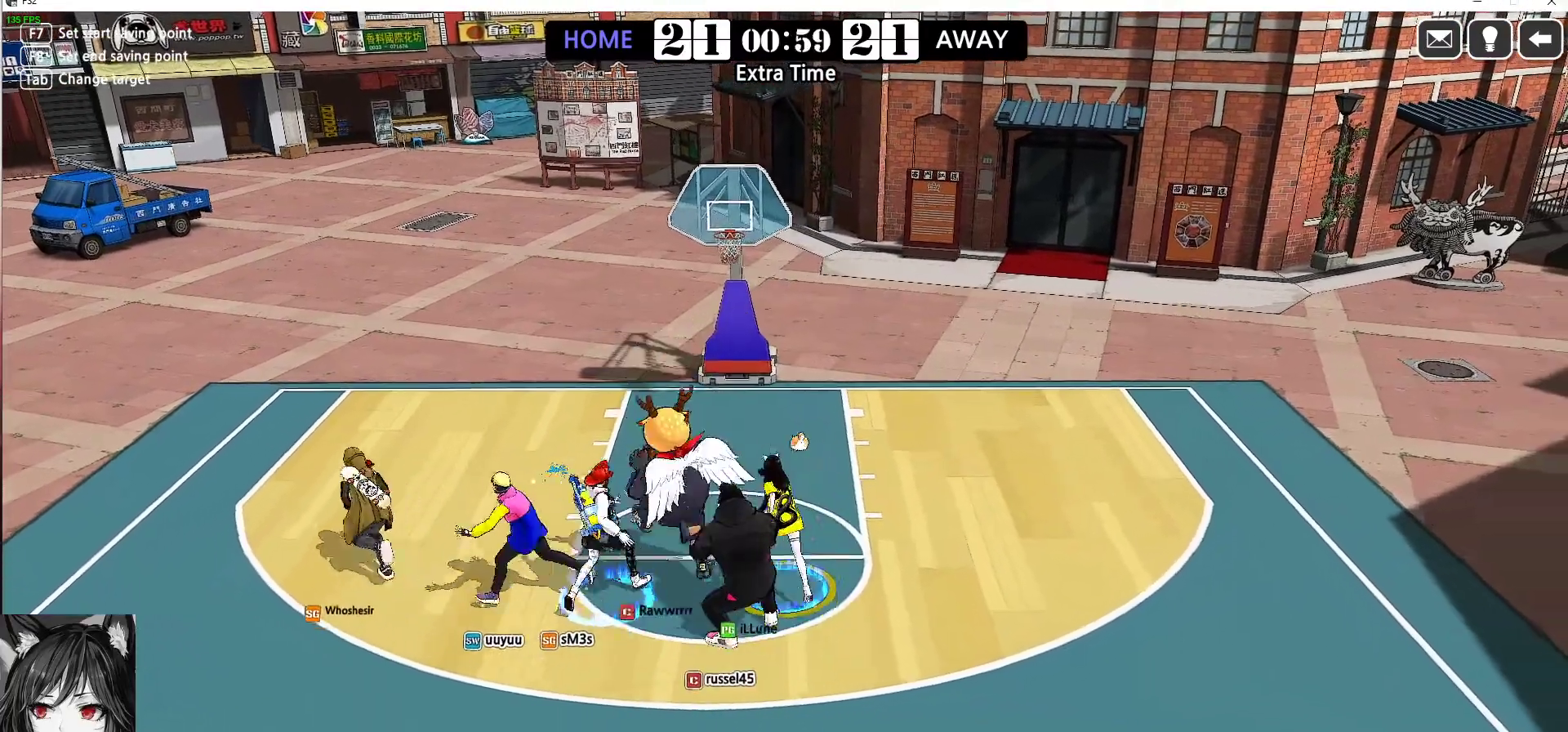
{"keys": ["right", "shift", "up"], "events": [[67, "right", "down"], [167, "shift", "down"]]}
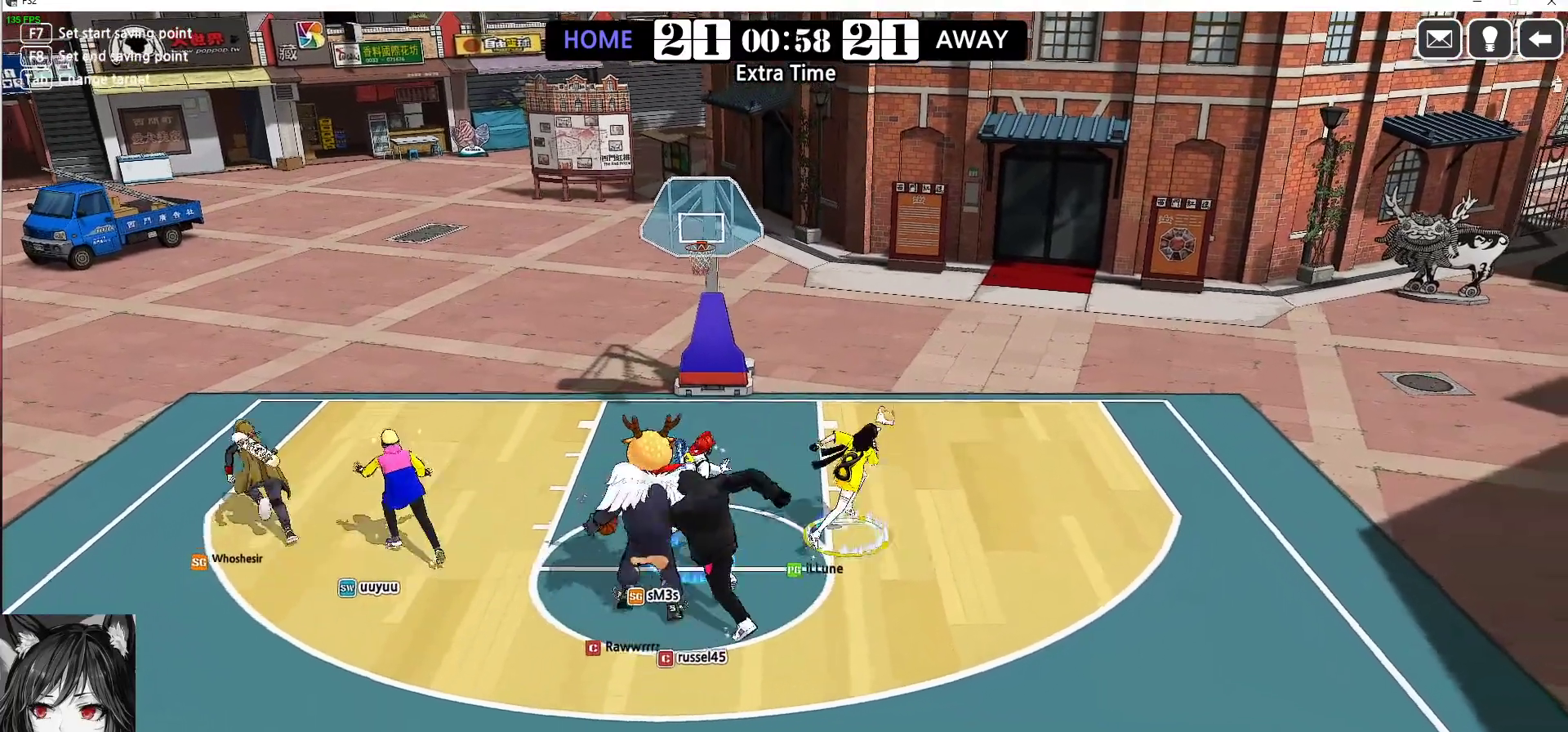
{"keys": ["right", "shift", "up"], "events": []}
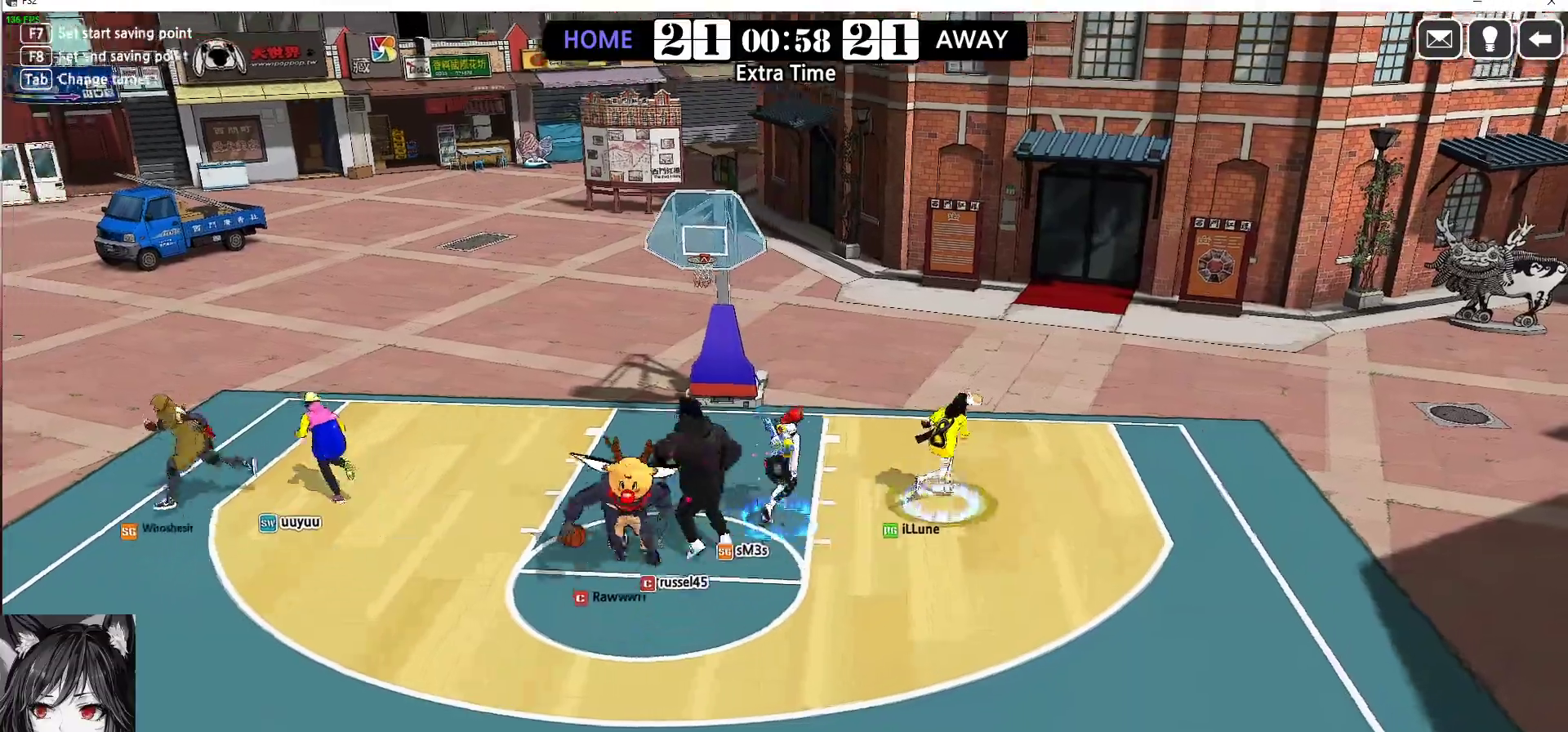
{"keys": ["right", "up"], "events": [[50, "shift", "up"]]}
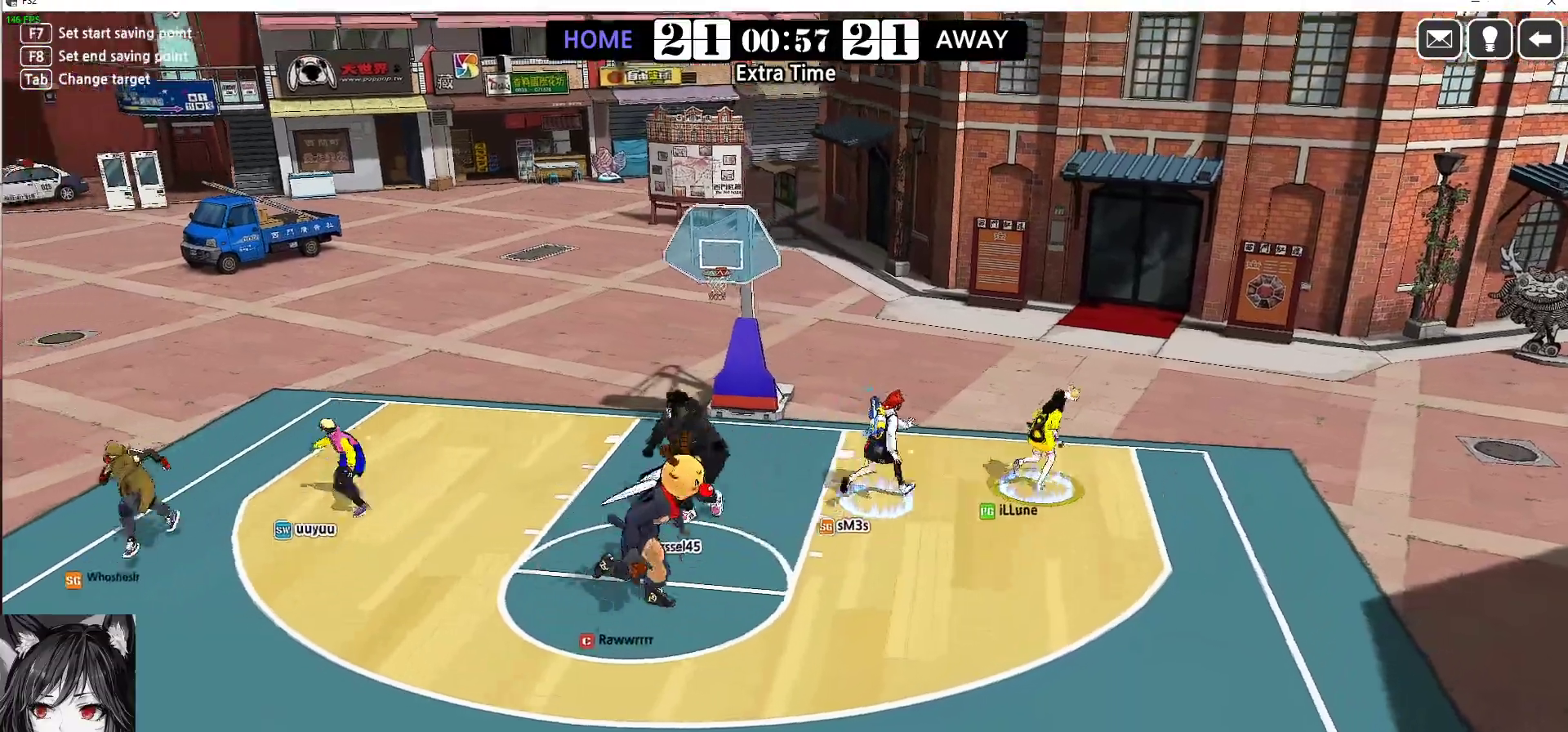
{"keys": ["down"], "events": [[83, "up", "up"], [217, "down", "down"], [283, "right", "up"]]}
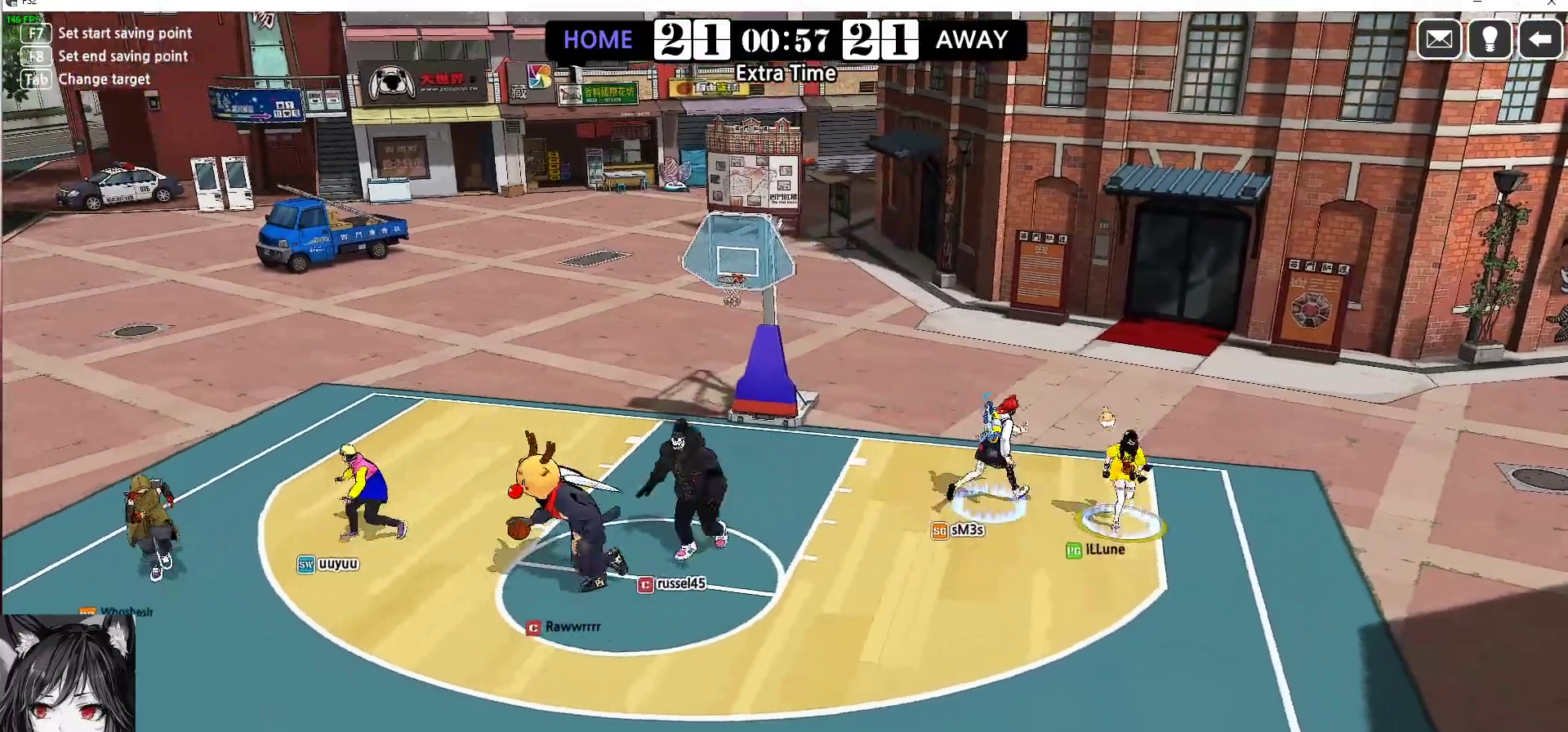
{"keys": ["down", "left"], "events": [[417, "left", "down"]]}
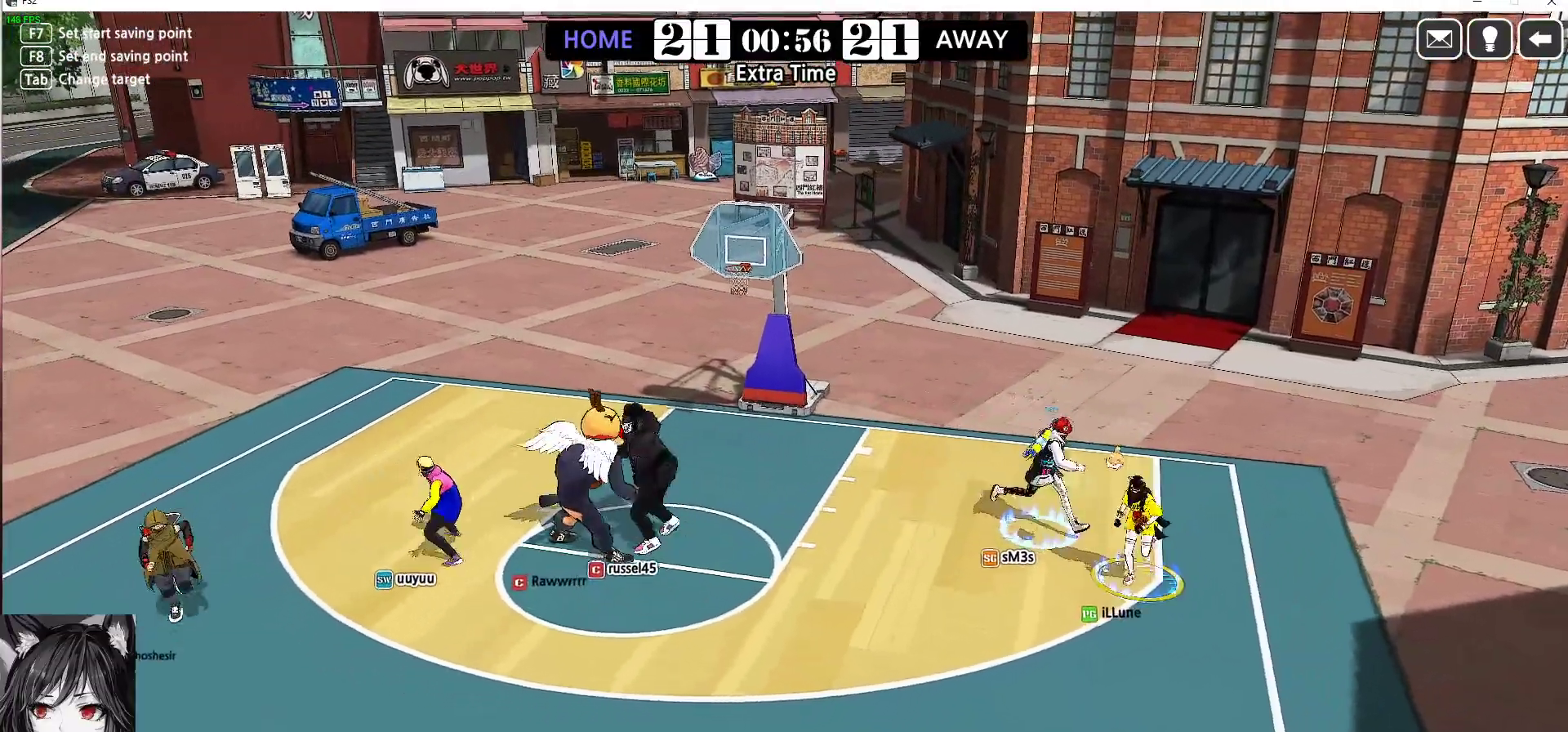
{"keys": ["left", "up"], "events": [[267, "down", "up"], [483, "up", "down"]]}
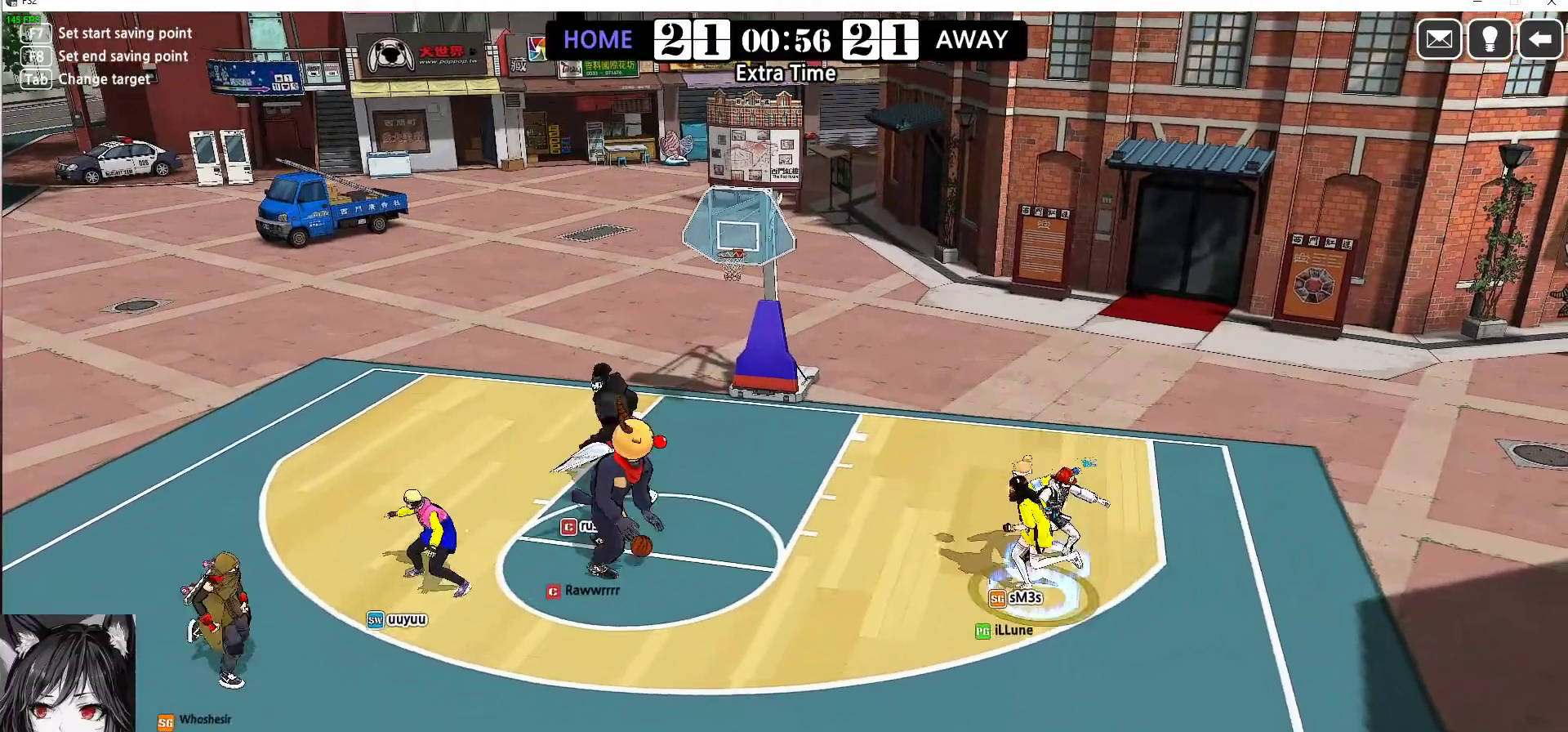
{"keys": ["left", "up"], "events": [[117, "left", "up"], [317, "left", "down"]]}
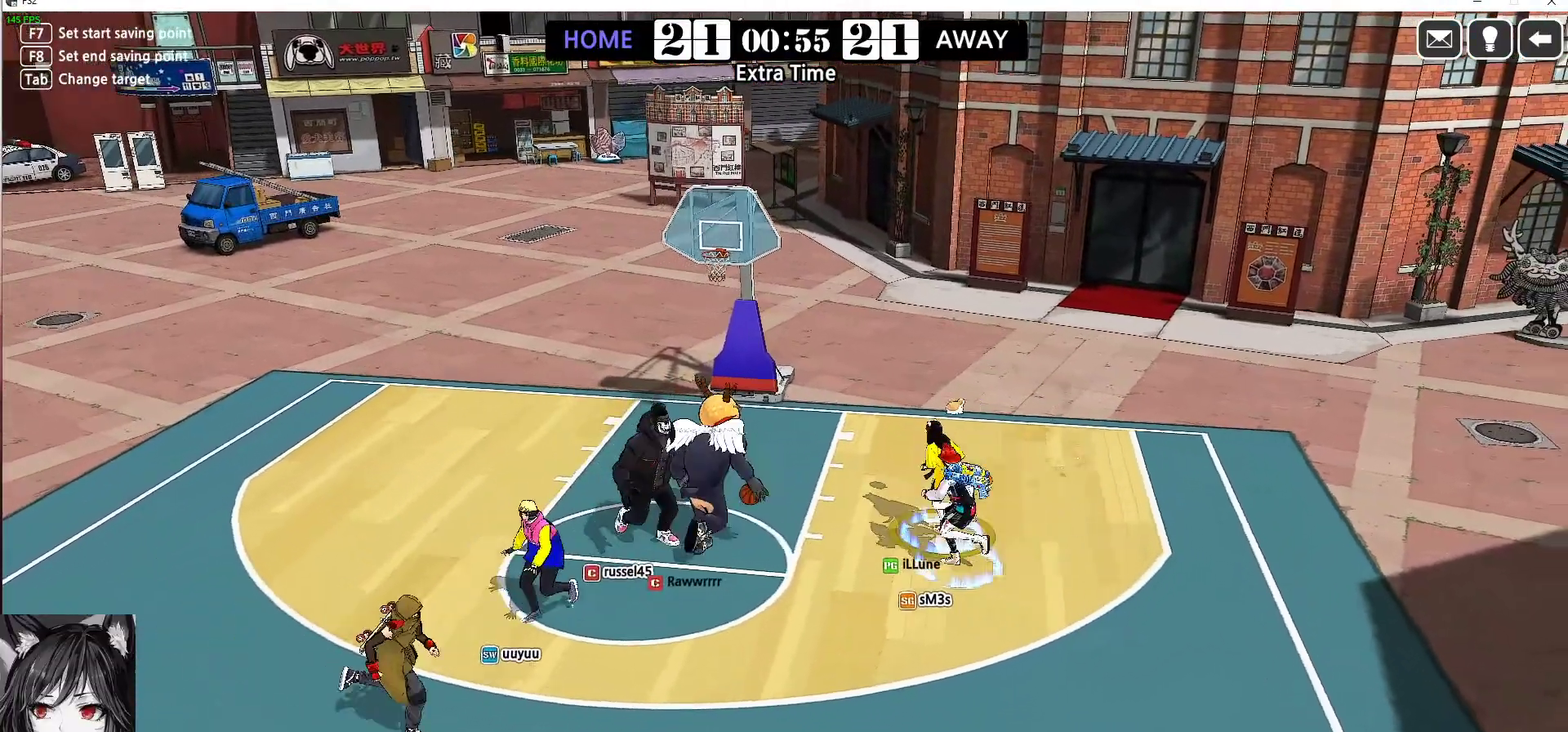
{"keys": ["right", "up"], "events": [[17, "left", "up"], [267, "right", "down"]]}
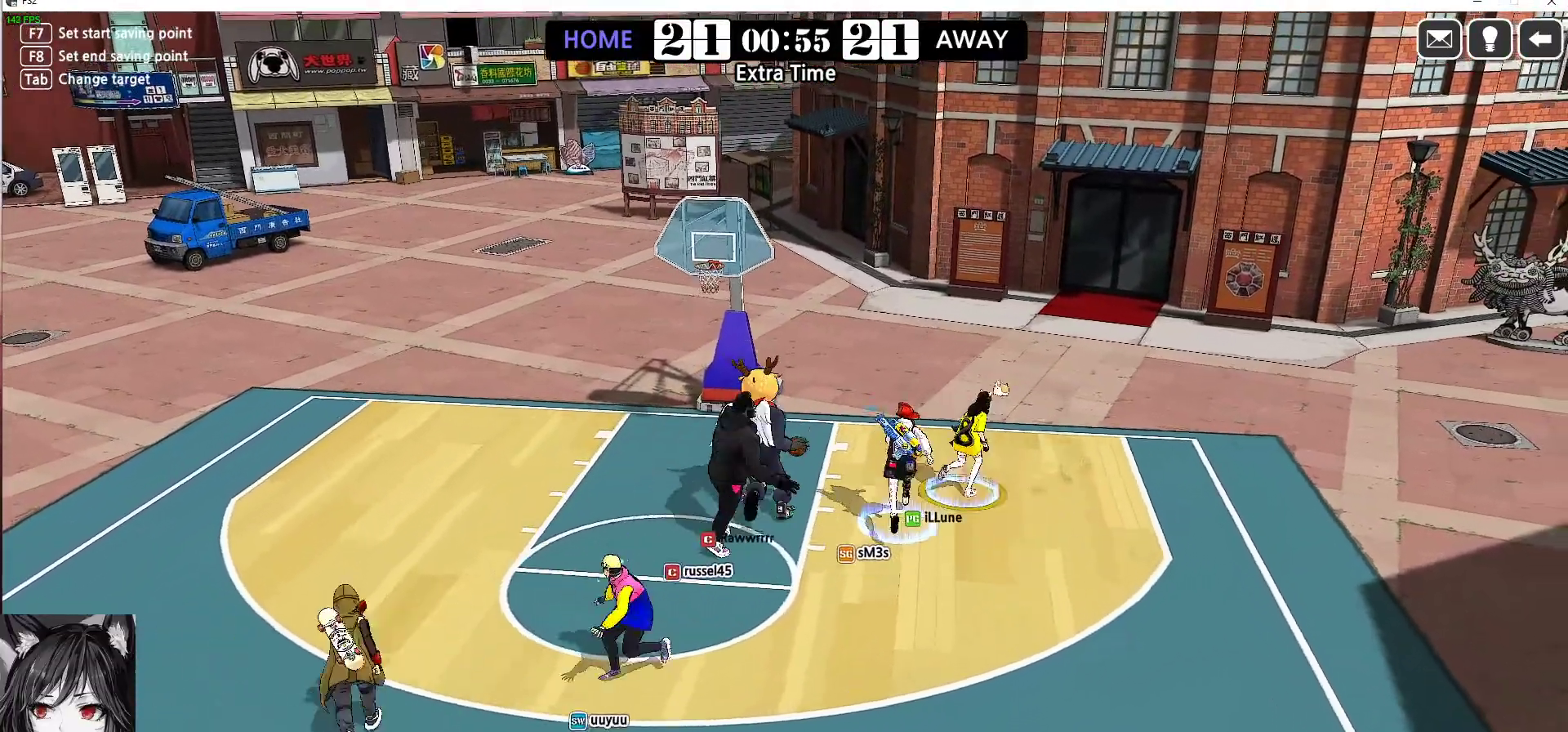
{"keys": ["right"], "events": [[67, "up", "up"]]}